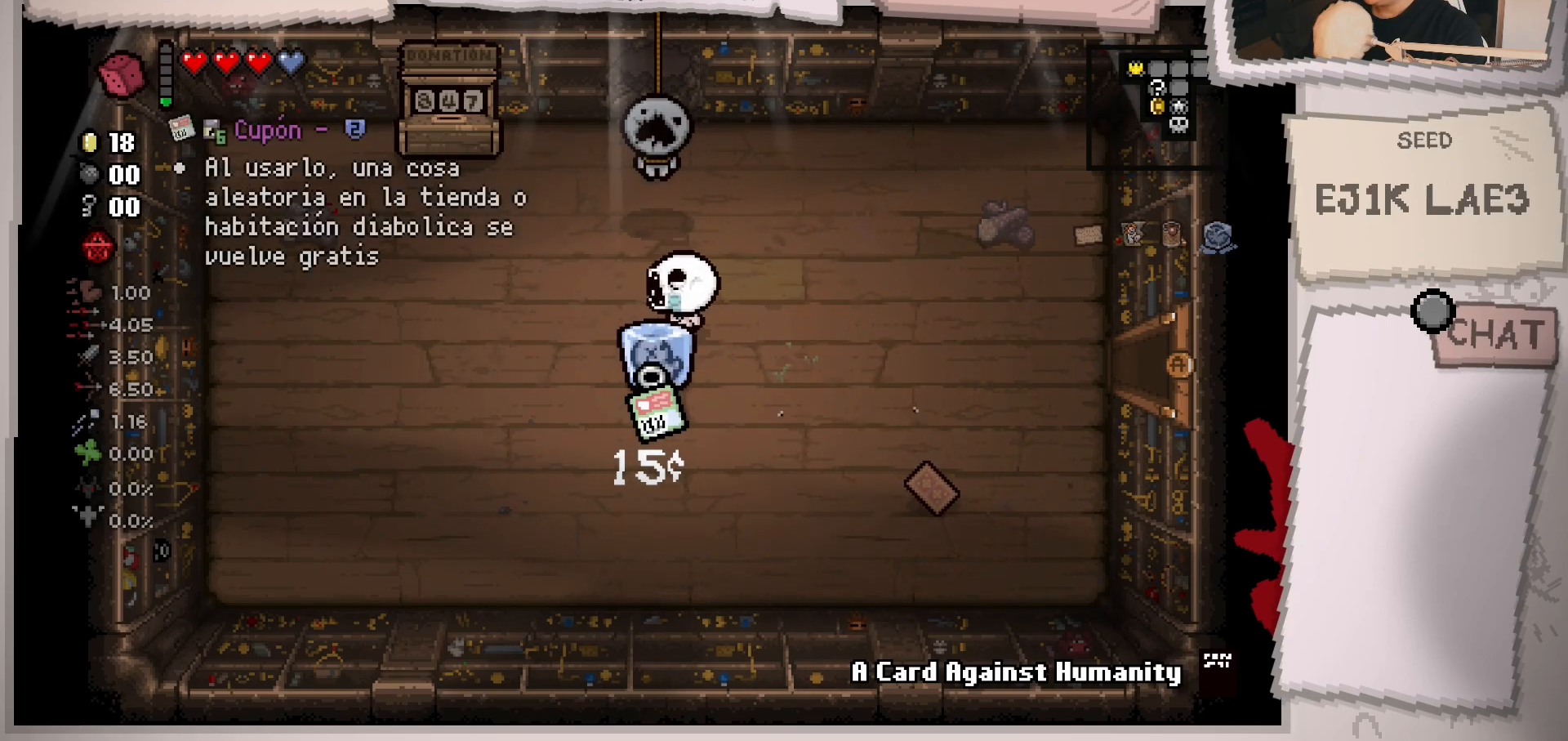
Gameplay with a controller (Xbox layout); each line is a JSON object with the inputs held at the frame after it. "events" lists button and stick changes between this image and that frame as [ms after this image, input, new state], when the widget could be followed in between. Not read: L3 R3.
{"buttons": [], "left_stick": "center", "right_stick": "center", "events": [[117, "left_stick", "center"], [317, "left_stick", "down"], [434, "left_stick", "center"]]}
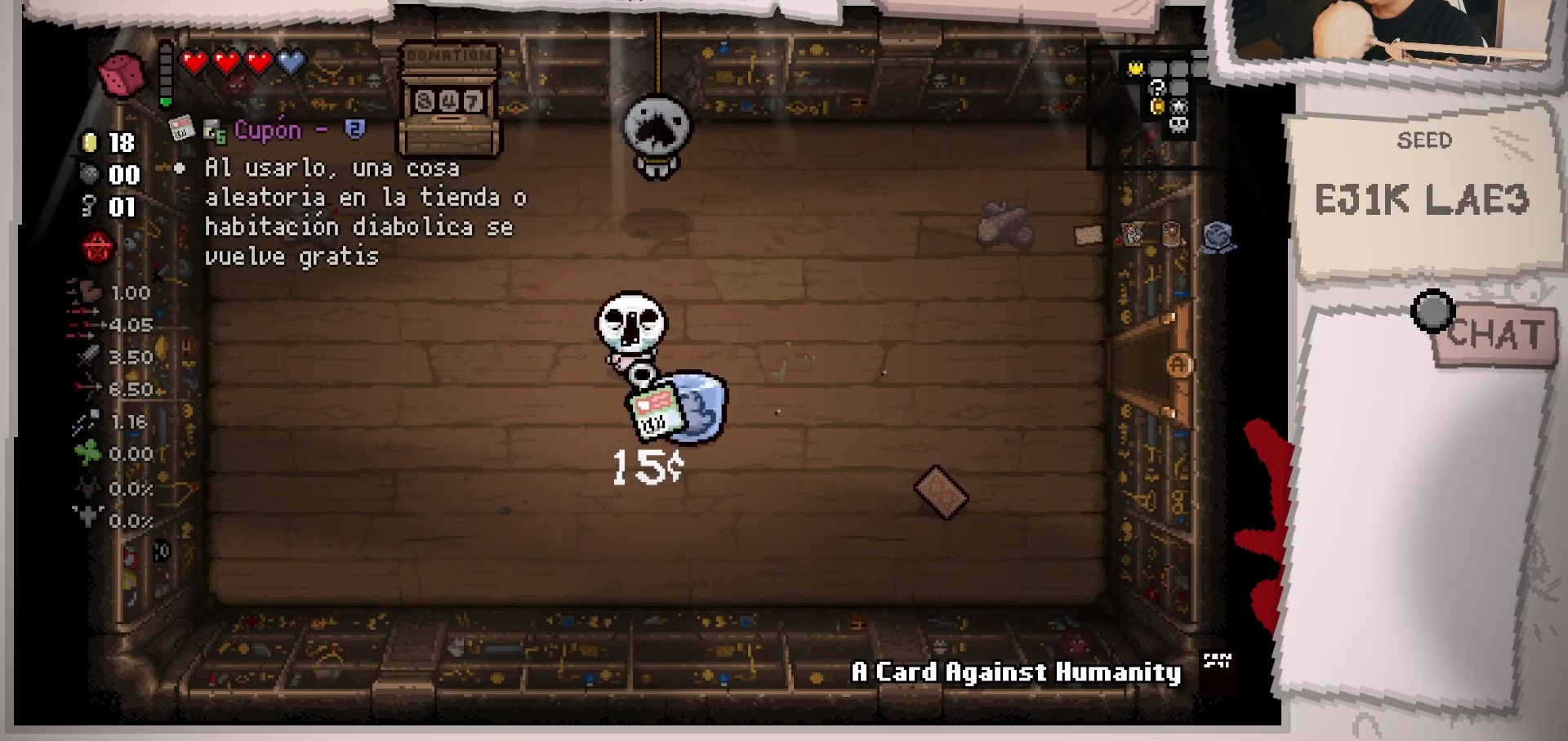
{"buttons": [], "left_stick": "right", "right_stick": "center", "events": [[150, "left_stick", "up"], [401, "left_stick", "right"]]}
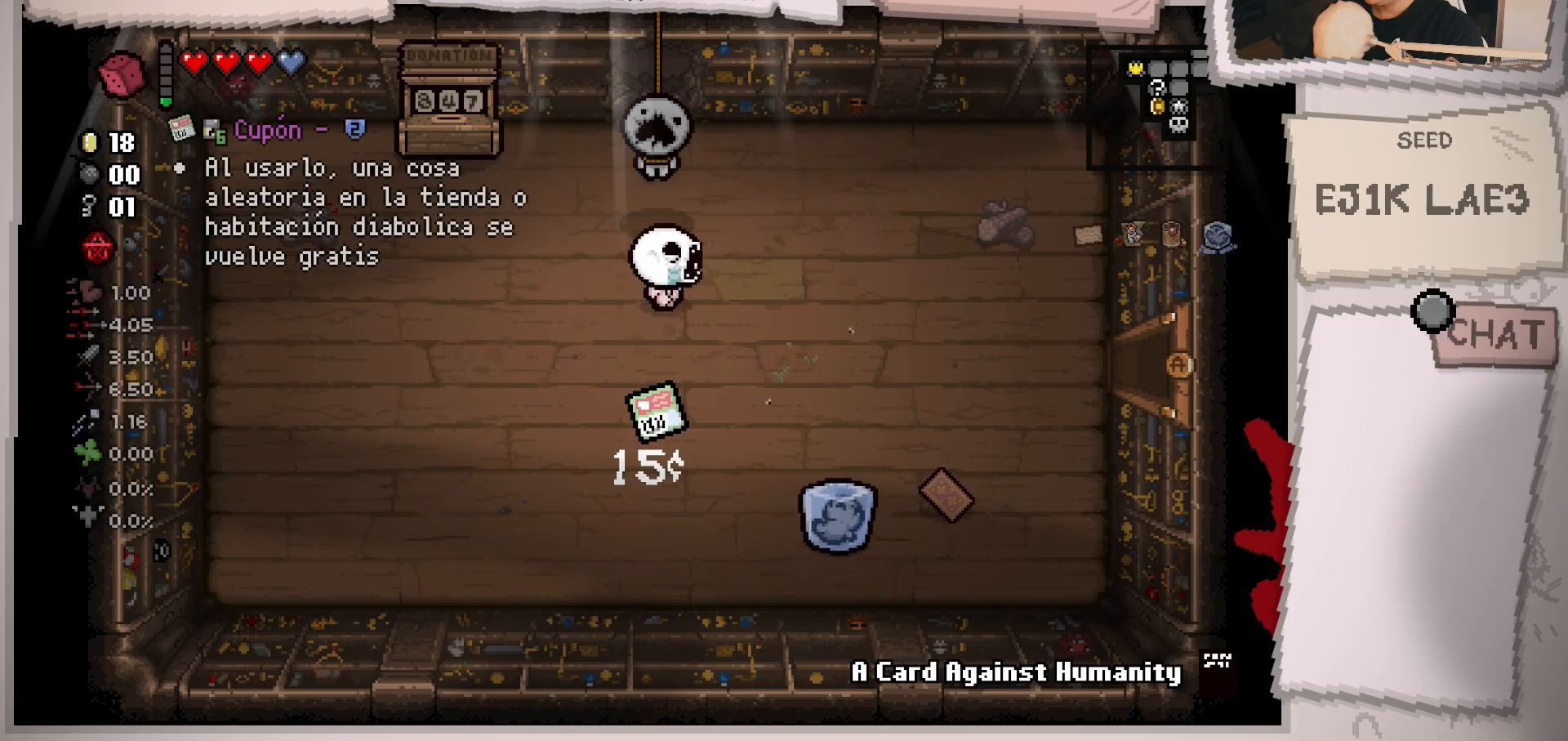
{"buttons": [], "left_stick": "down-right", "right_stick": "center", "events": [[150, "left_stick", "down-right"]]}
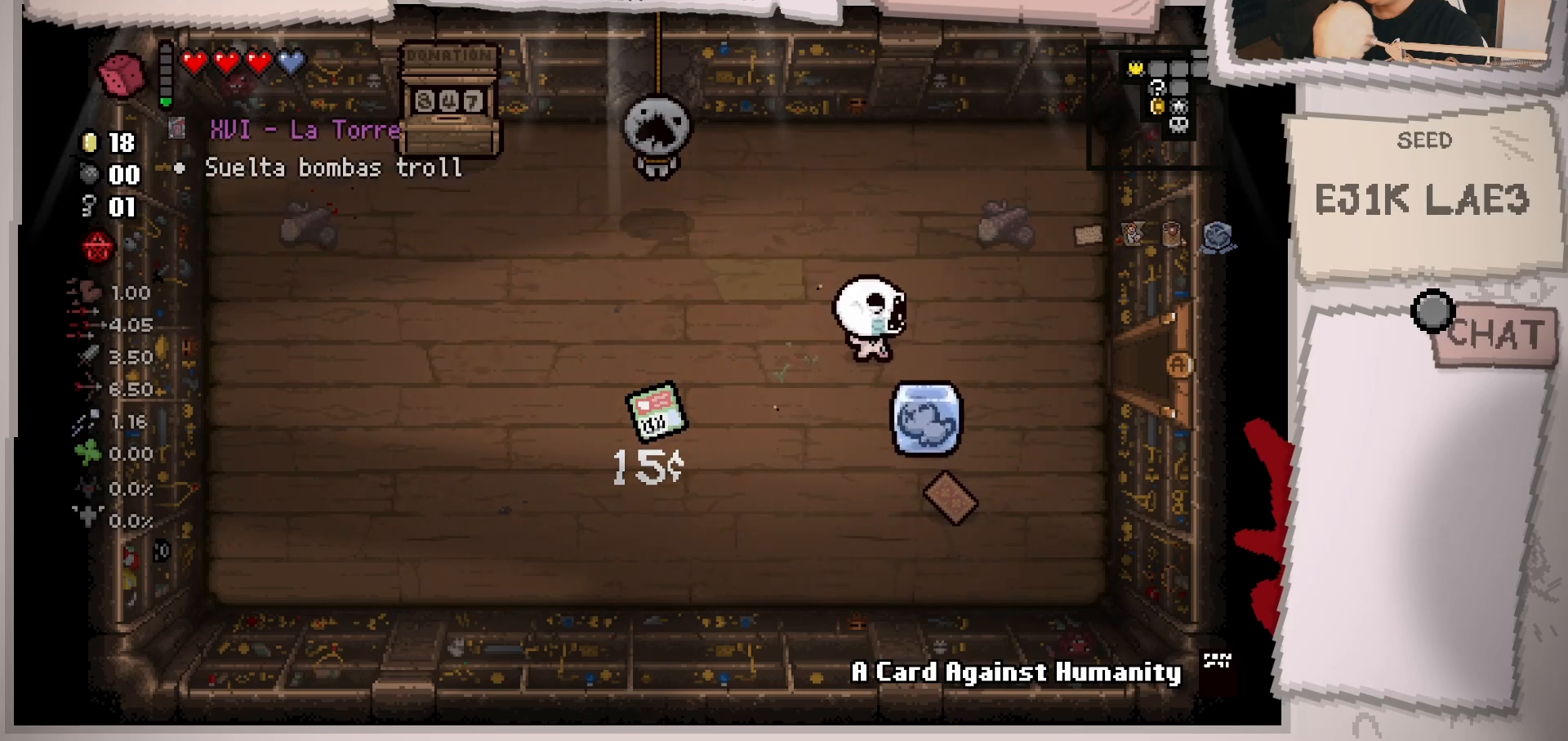
{"buttons": [], "left_stick": "down-left", "right_stick": "center", "events": [[284, "left_stick", "down-left"]]}
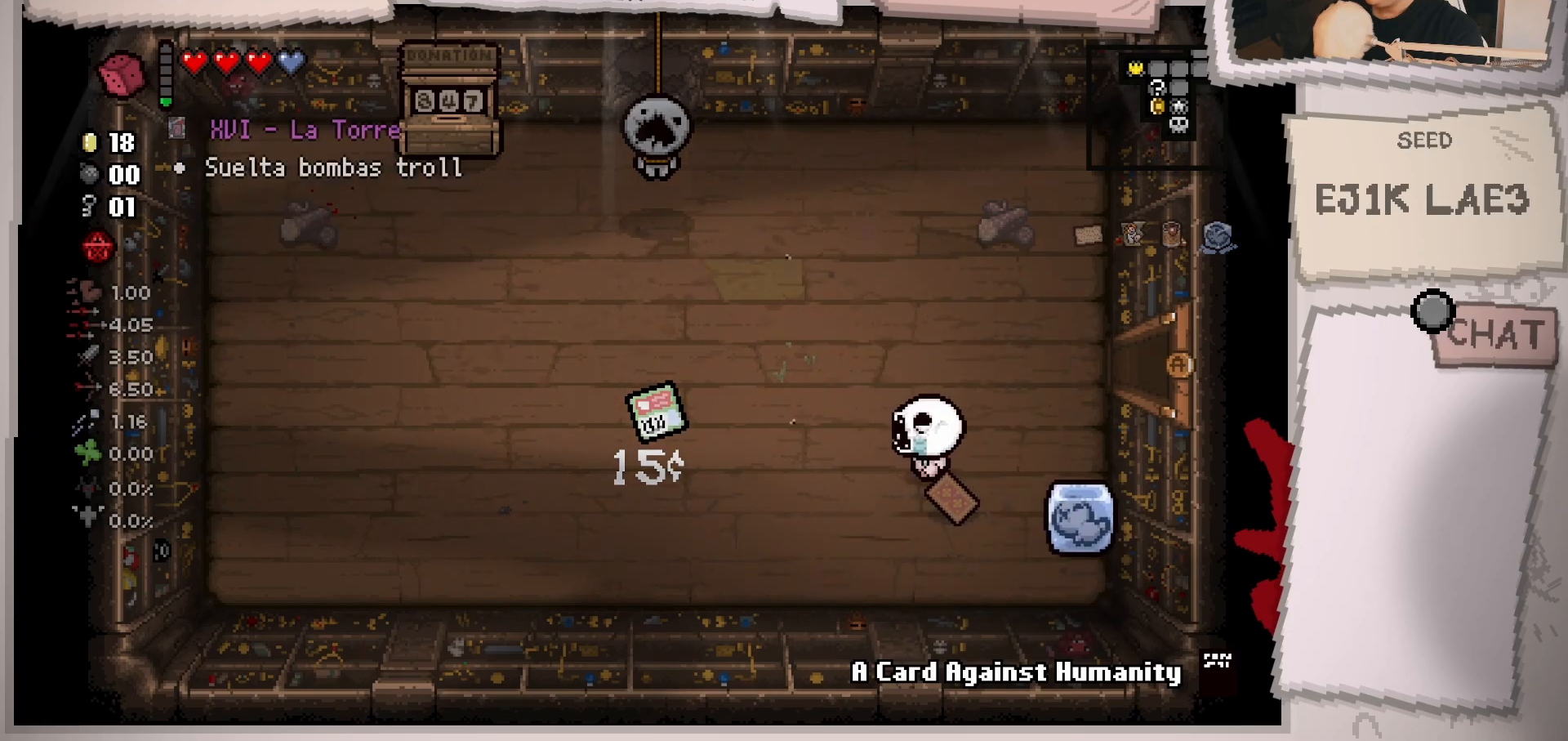
{"buttons": [], "left_stick": "up-left", "right_stick": "center", "events": [[117, "left_stick", "down-right"], [217, "left_stick", "up-right"], [500, "left_stick", "up-left"]]}
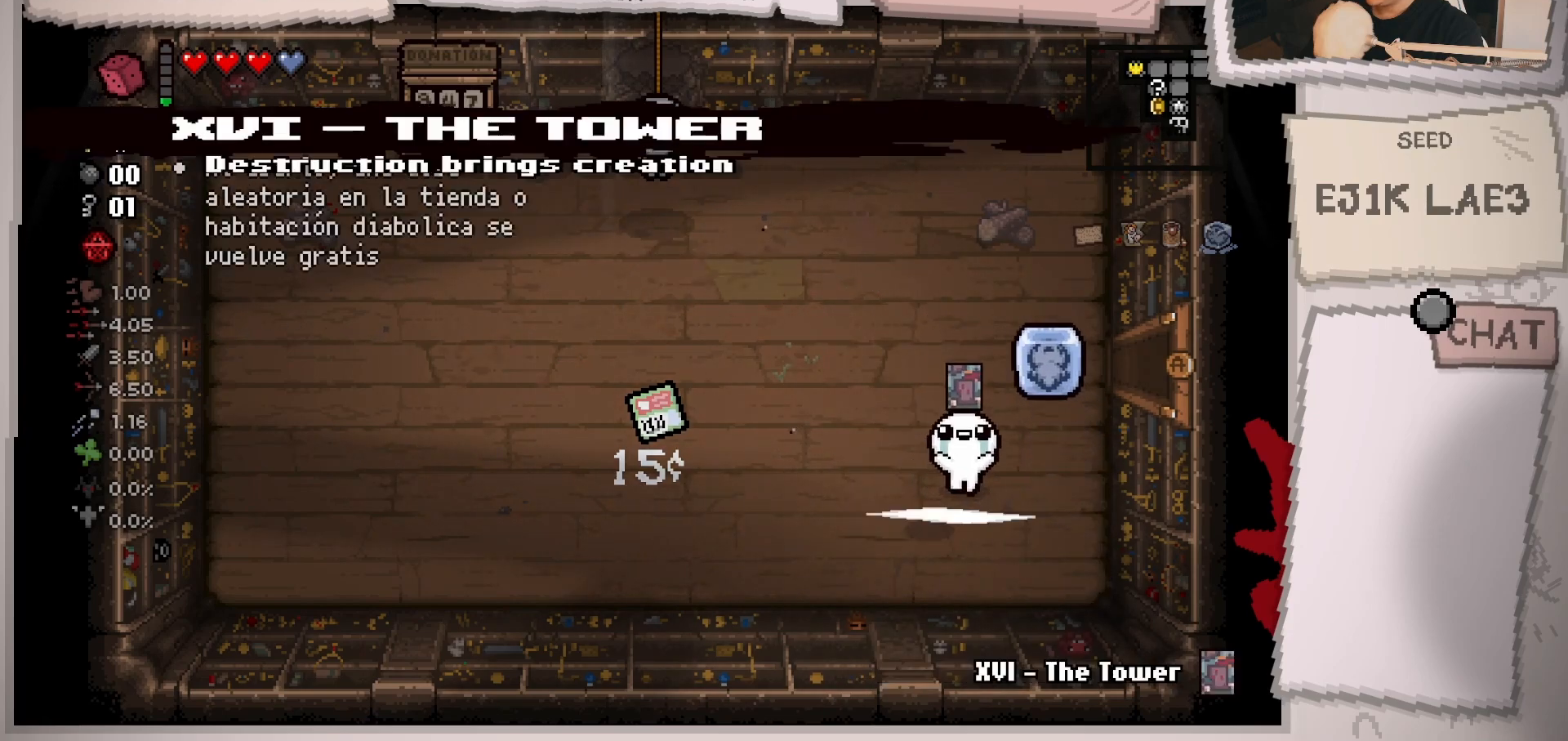
{"buttons": [], "left_stick": "center", "right_stick": "center", "events": [[417, "left_stick", "center"]]}
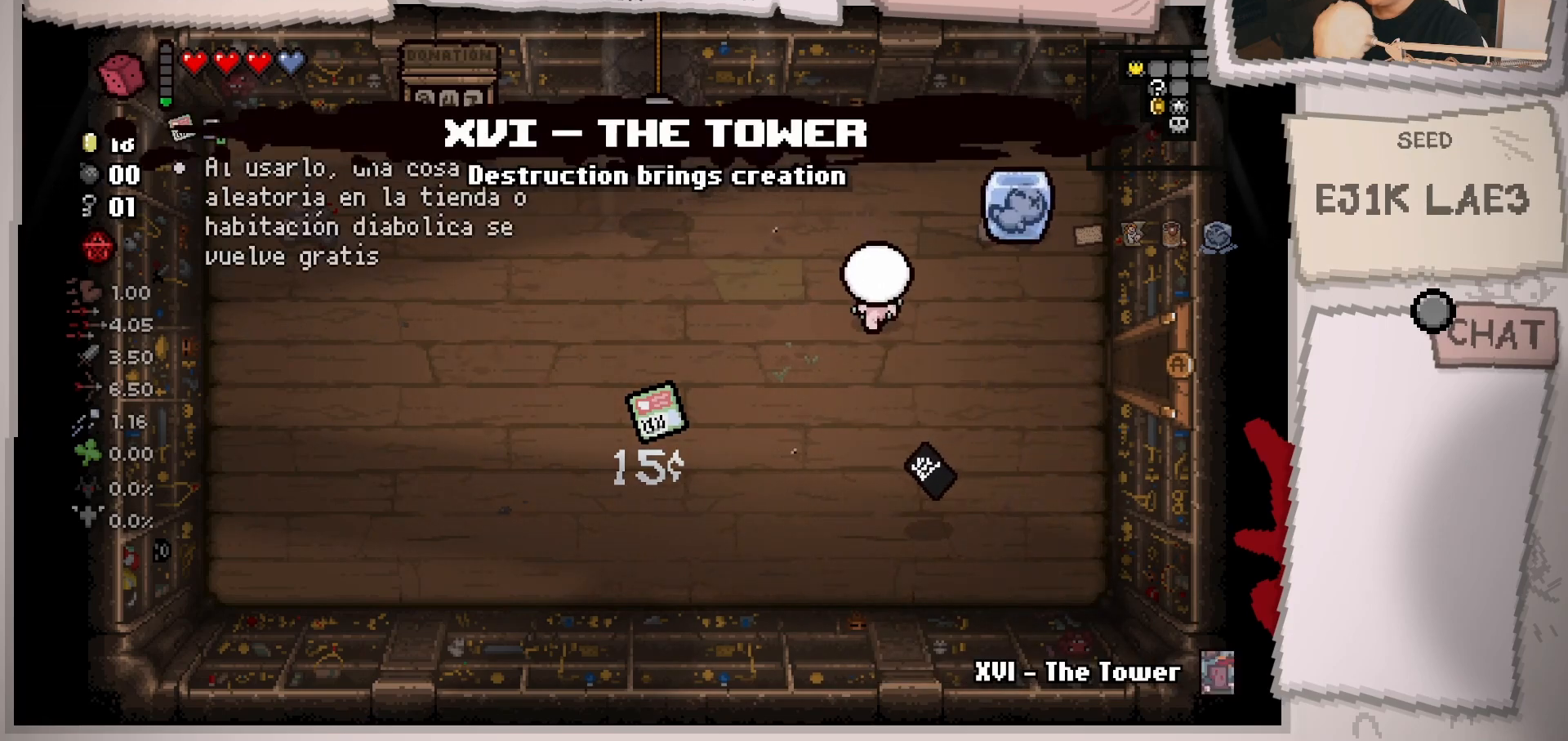
{"buttons": [], "left_stick": "right", "right_stick": "center", "events": [[67, "left_stick", "left"], [267, "left_stick", "center"], [350, "left_stick", "right"]]}
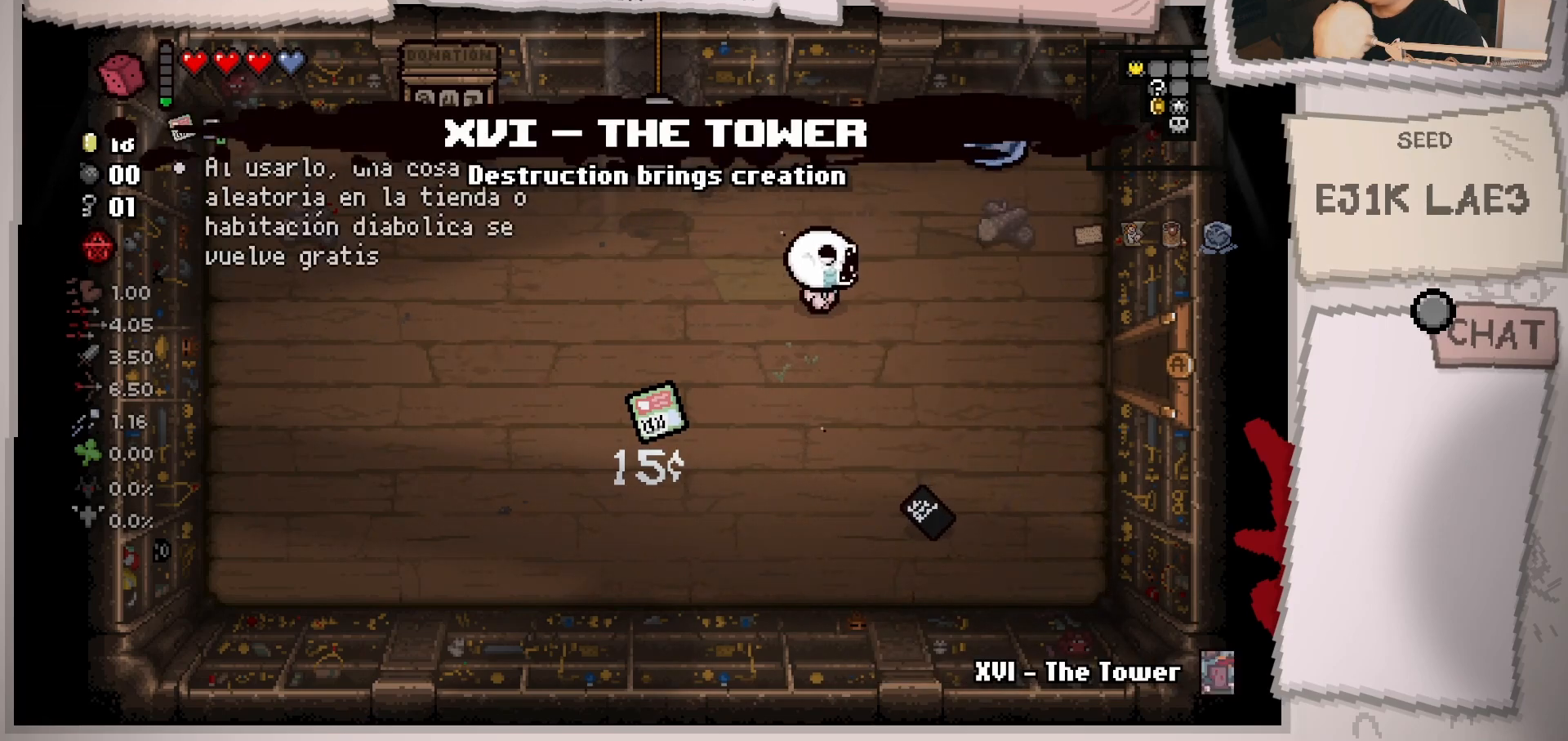
{"buttons": [], "left_stick": "down-right", "right_stick": "center", "events": [[34, "left_stick", "center"], [167, "left_stick", "down-right"]]}
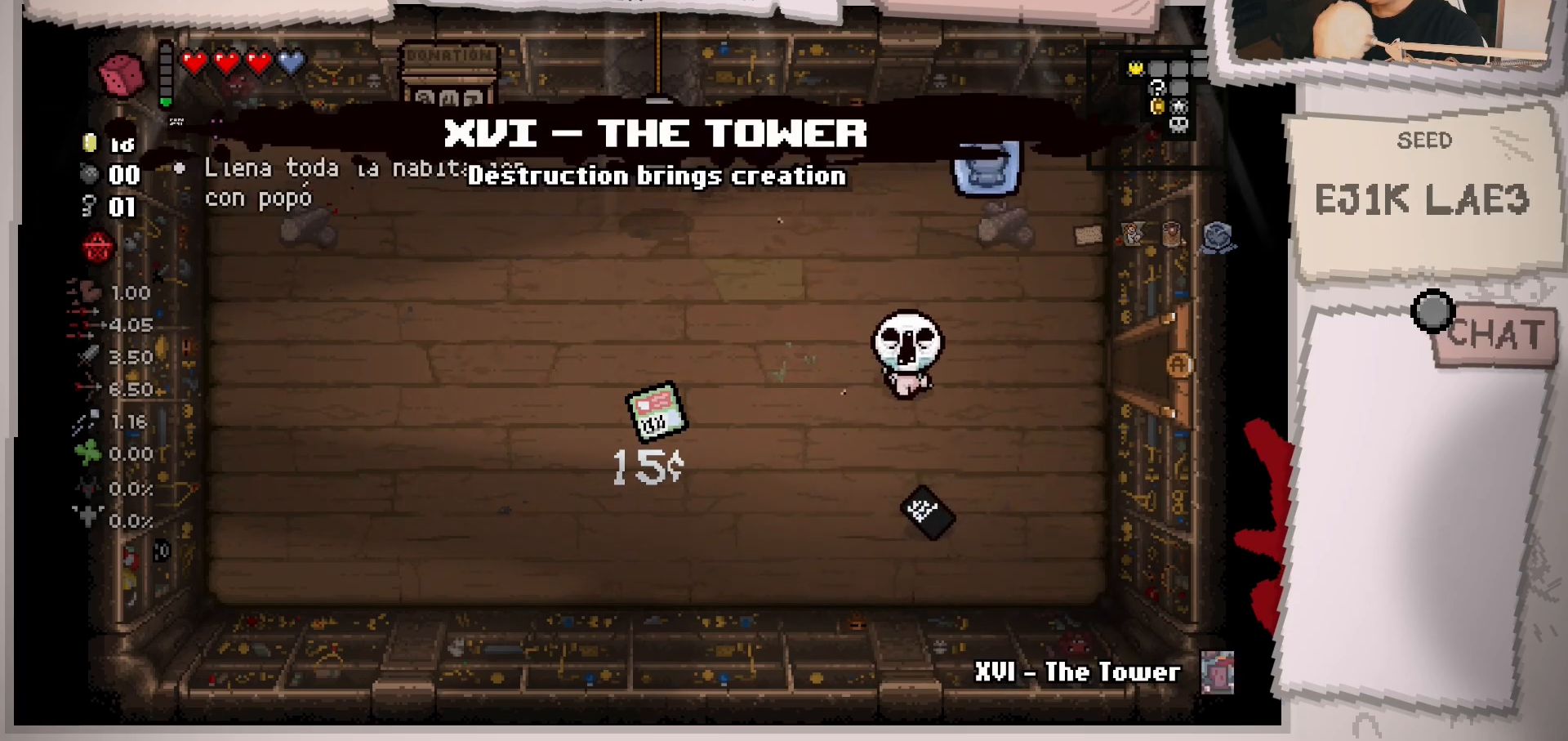
{"buttons": [], "left_stick": "up-left", "right_stick": "center", "events": [[67, "left_stick", "down"], [367, "left_stick", "up-left"]]}
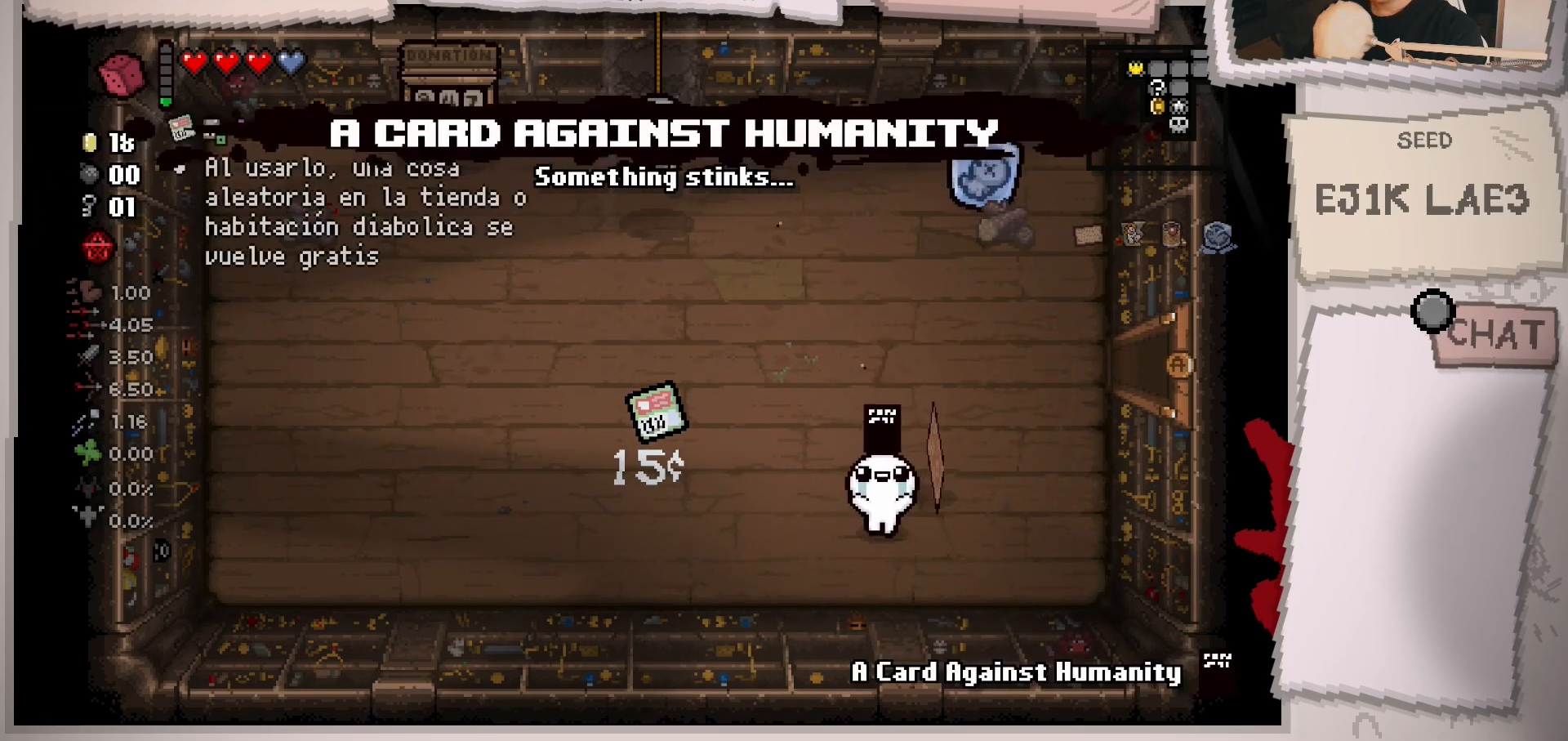
{"buttons": [], "left_stick": "up-left", "right_stick": "center", "events": [[67, "left_stick", "up"], [367, "left_stick", "up-left"]]}
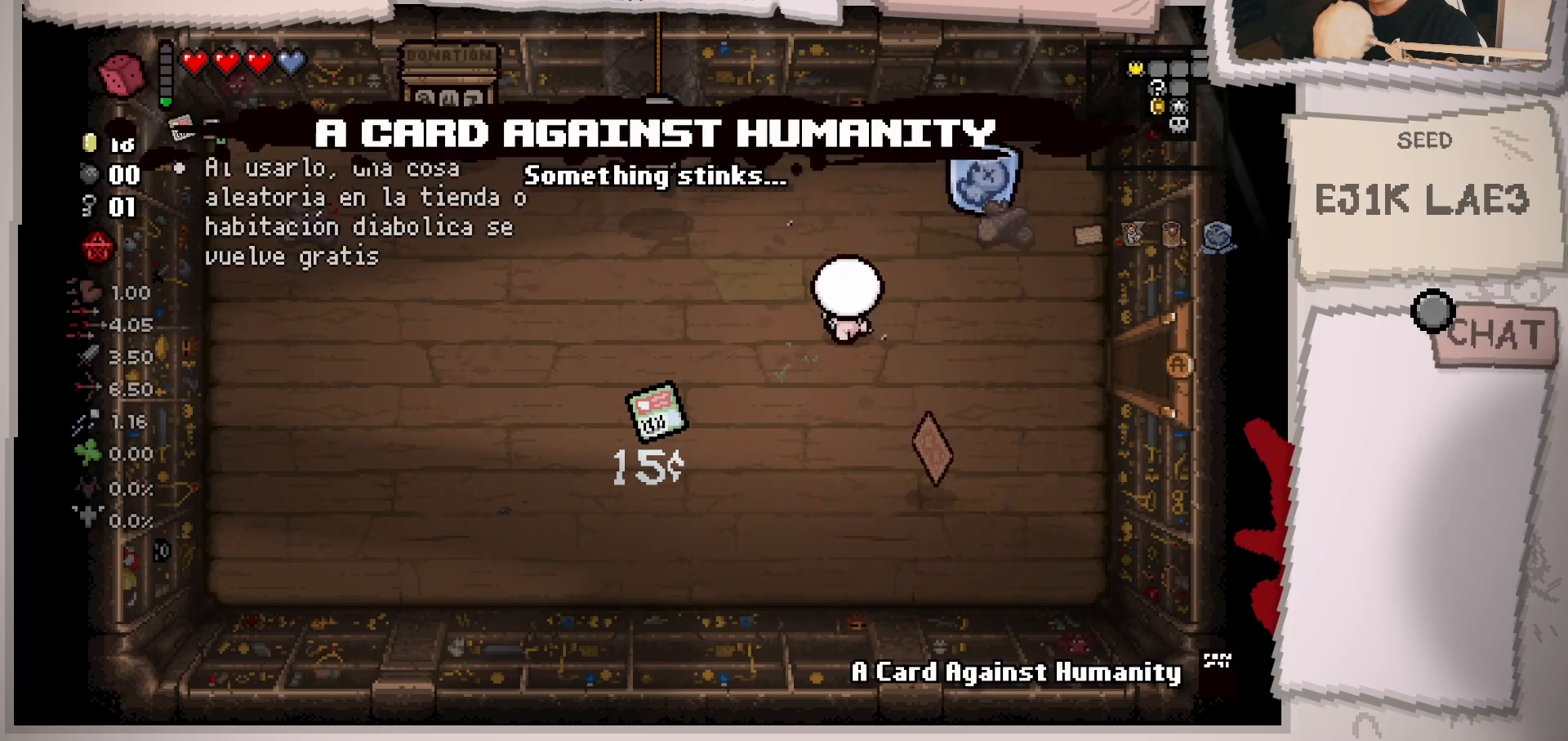
{"buttons": [], "left_stick": "center", "right_stick": "center", "events": [[300, "left_stick", "left"], [500, "left_stick", "center"]]}
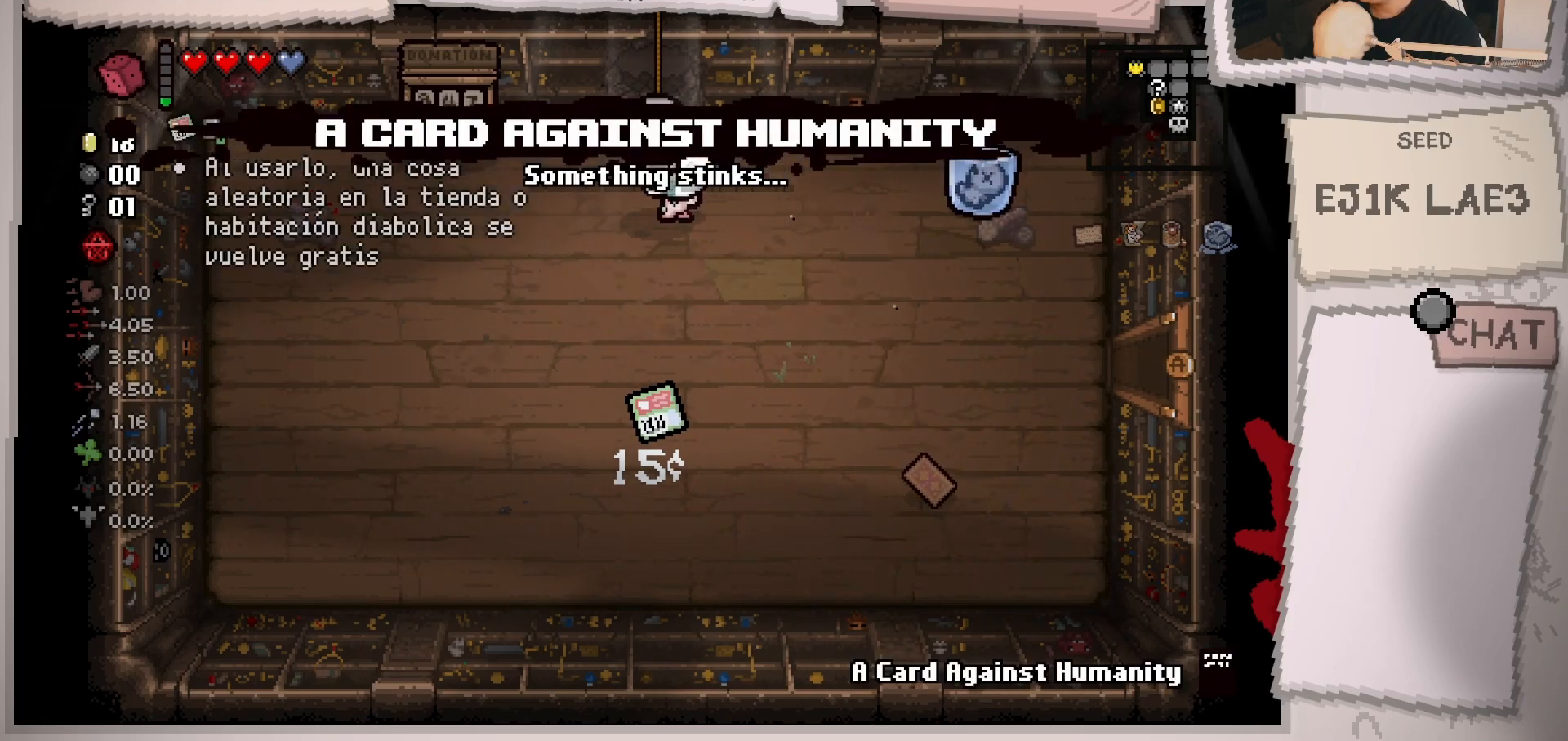
{"buttons": [], "left_stick": "left", "right_stick": "center", "events": [[267, "left_stick", "left"]]}
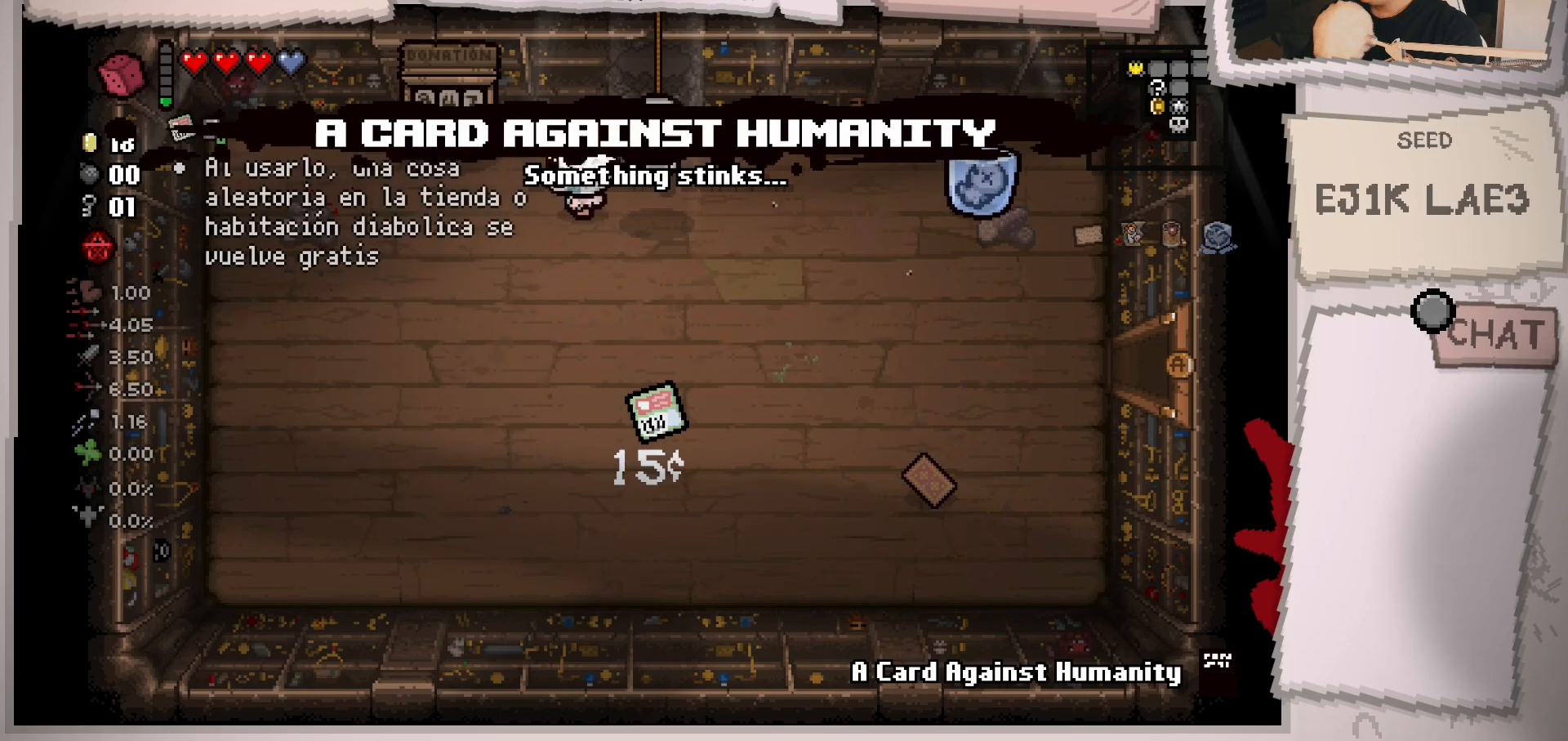
{"buttons": [], "left_stick": "left", "right_stick": "center", "events": [[150, "left_stick", "center"], [500, "left_stick", "left"]]}
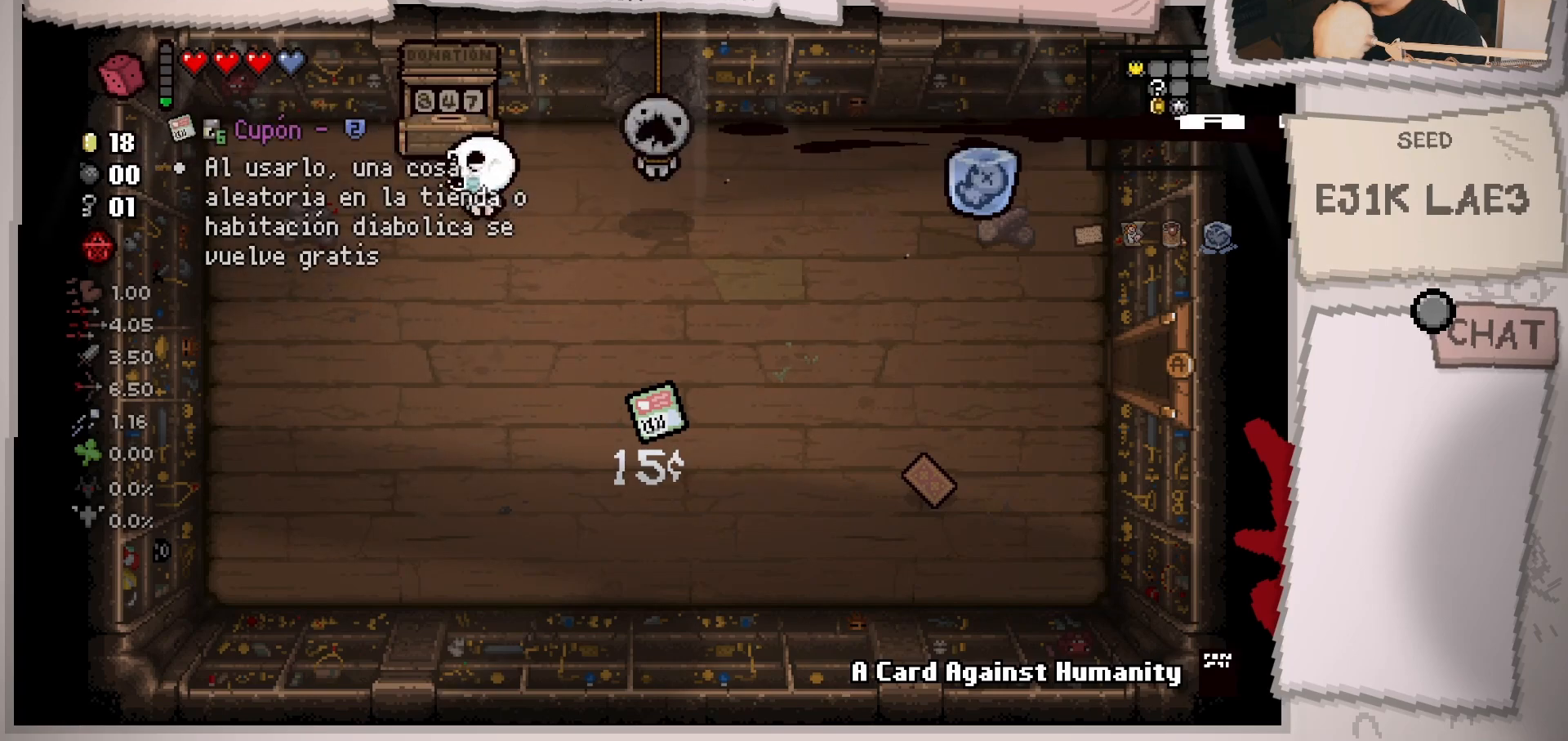
{"buttons": [], "left_stick": "up", "right_stick": "center", "events": [[184, "left_stick", "up"]]}
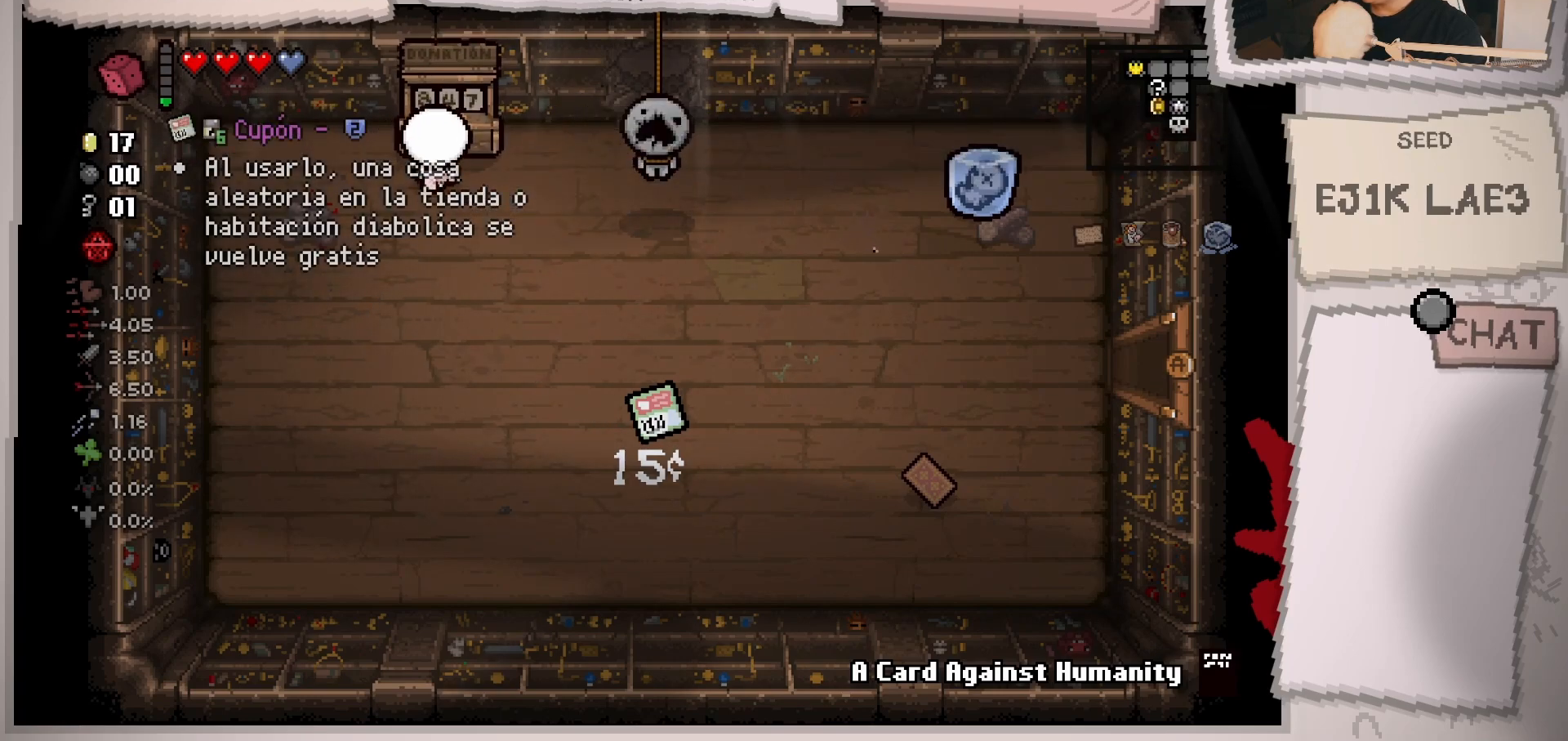
{"buttons": [], "left_stick": "up", "right_stick": "center", "events": []}
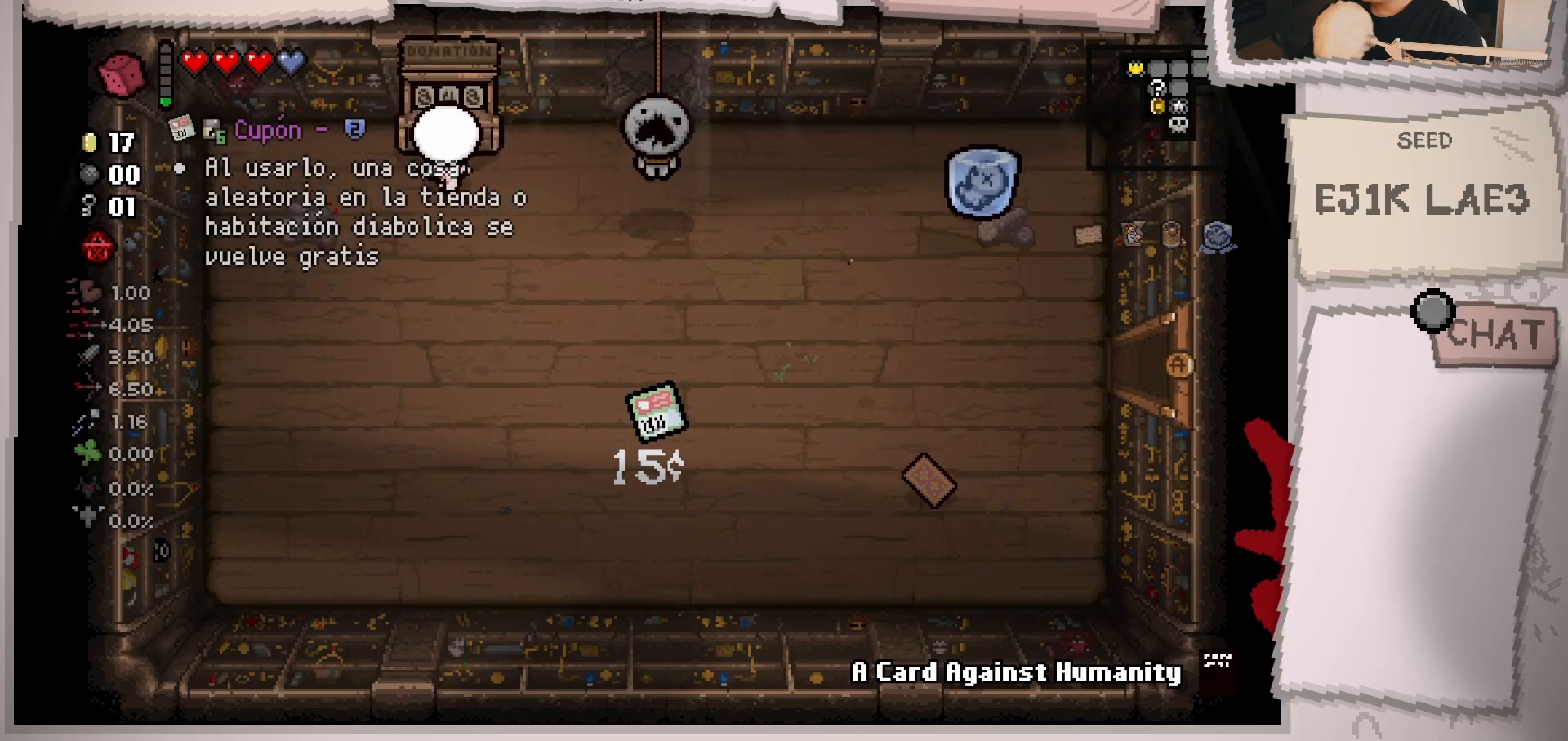
{"buttons": [], "left_stick": "up", "right_stick": "center", "events": []}
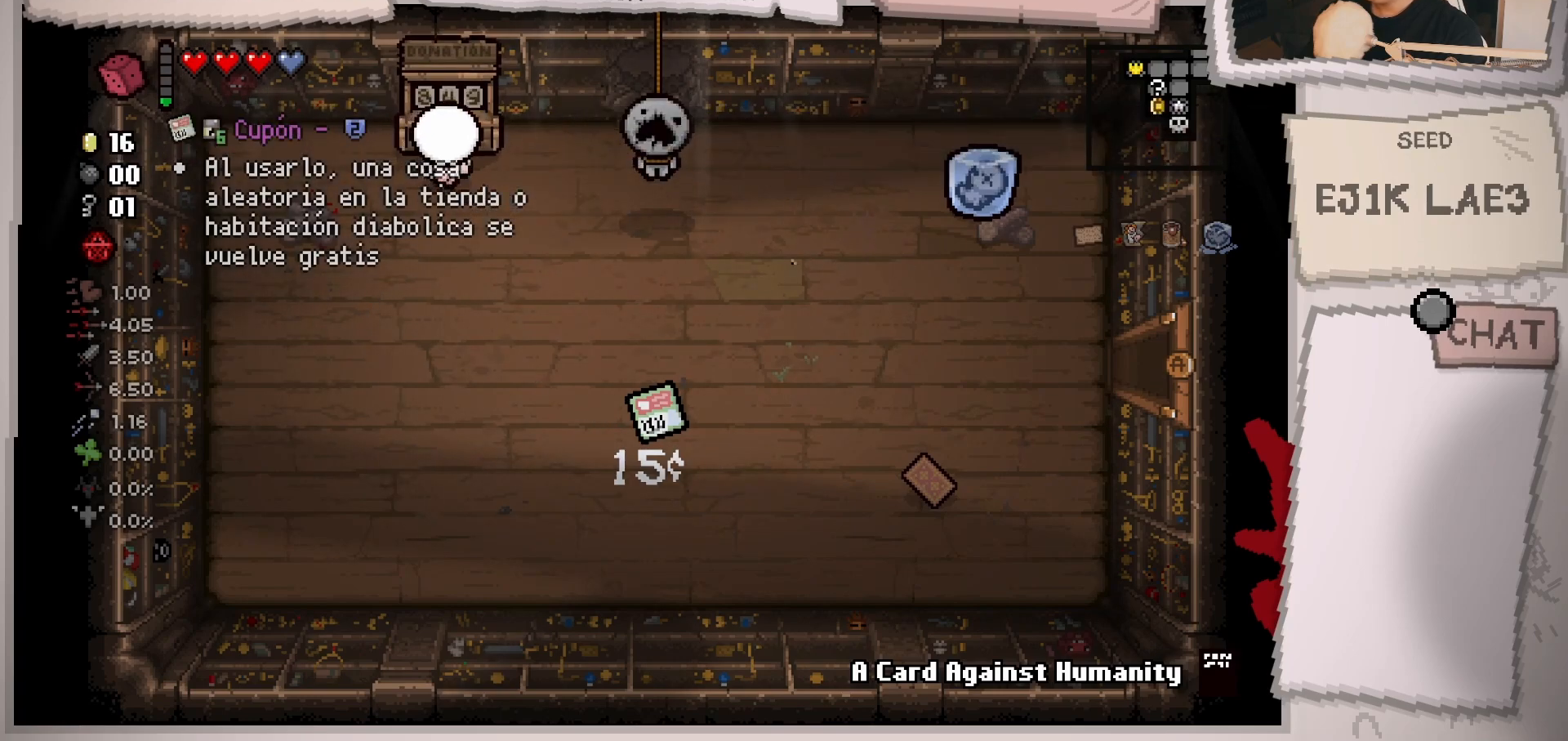
{"buttons": [], "left_stick": "up", "right_stick": "center", "events": []}
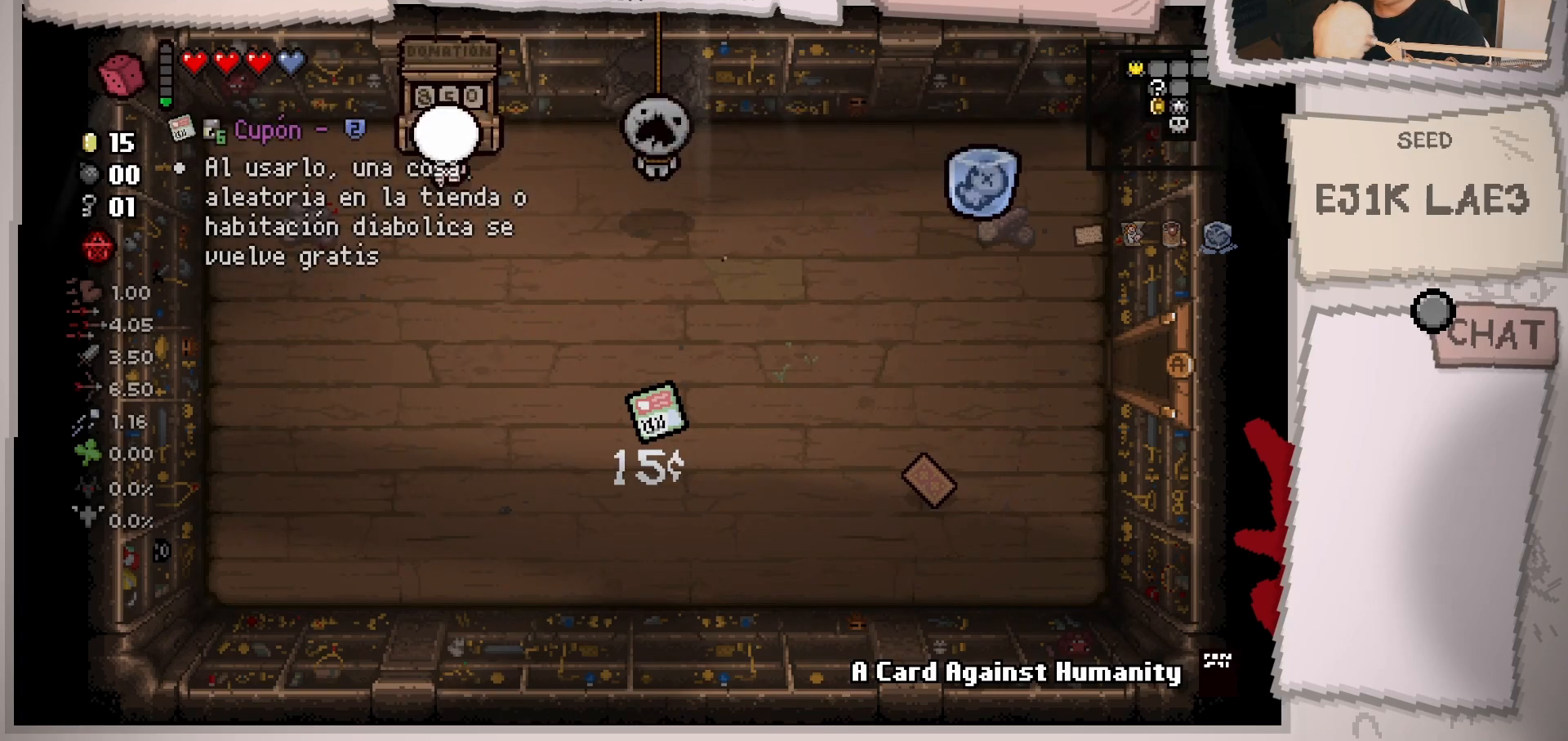
{"buttons": [], "left_stick": "up", "right_stick": "center", "events": []}
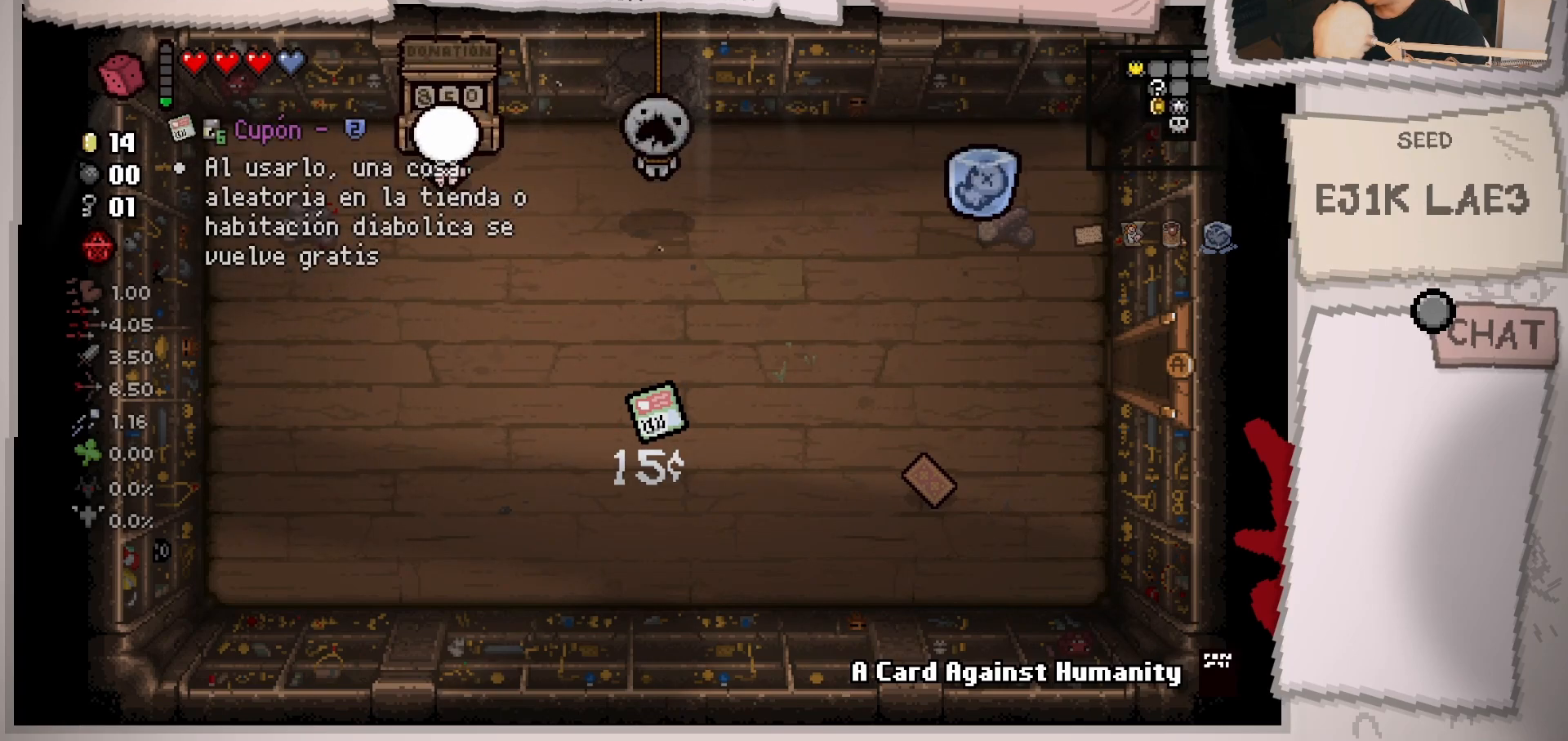
{"buttons": [], "left_stick": "up", "right_stick": "center", "events": []}
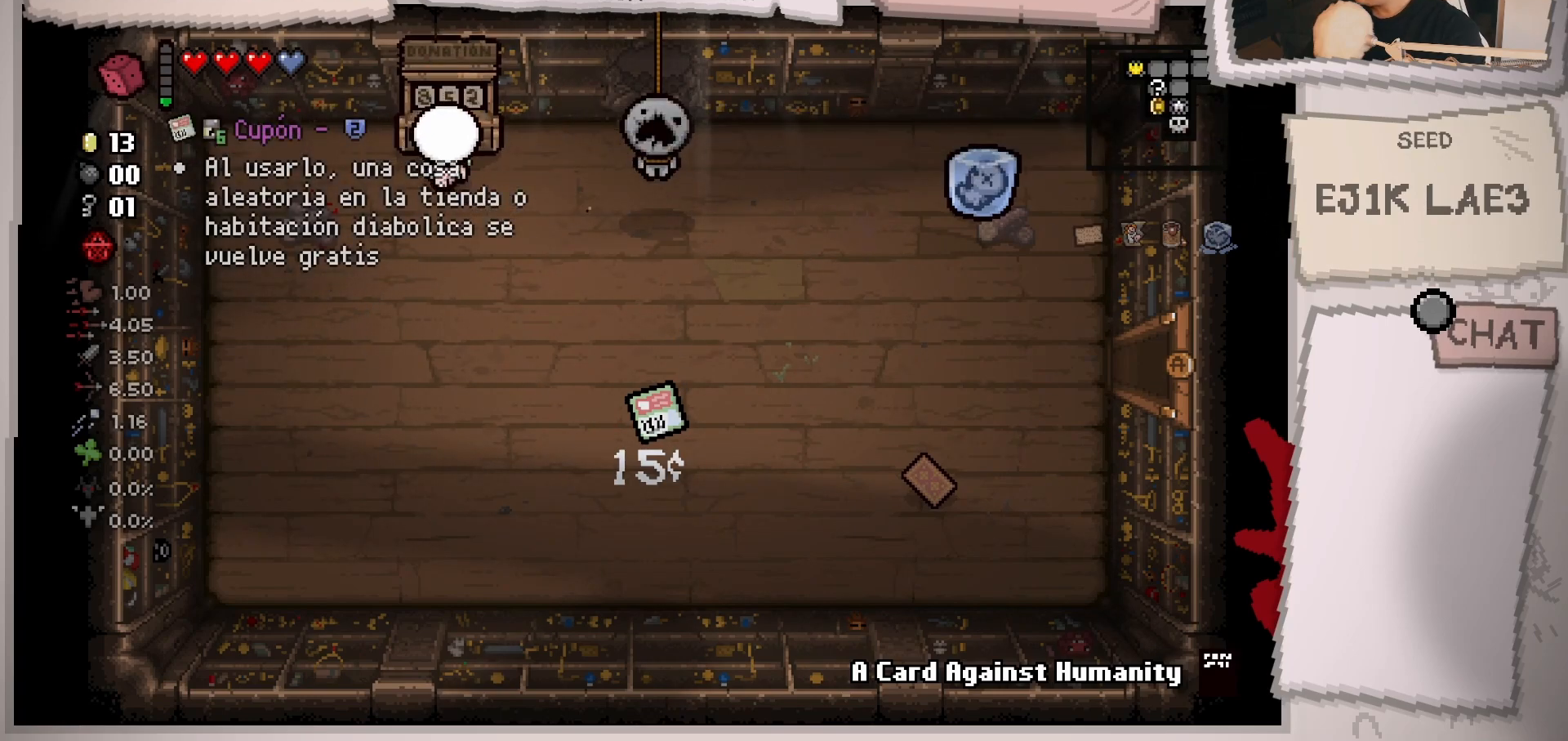
{"buttons": [], "left_stick": "up", "right_stick": "center", "events": []}
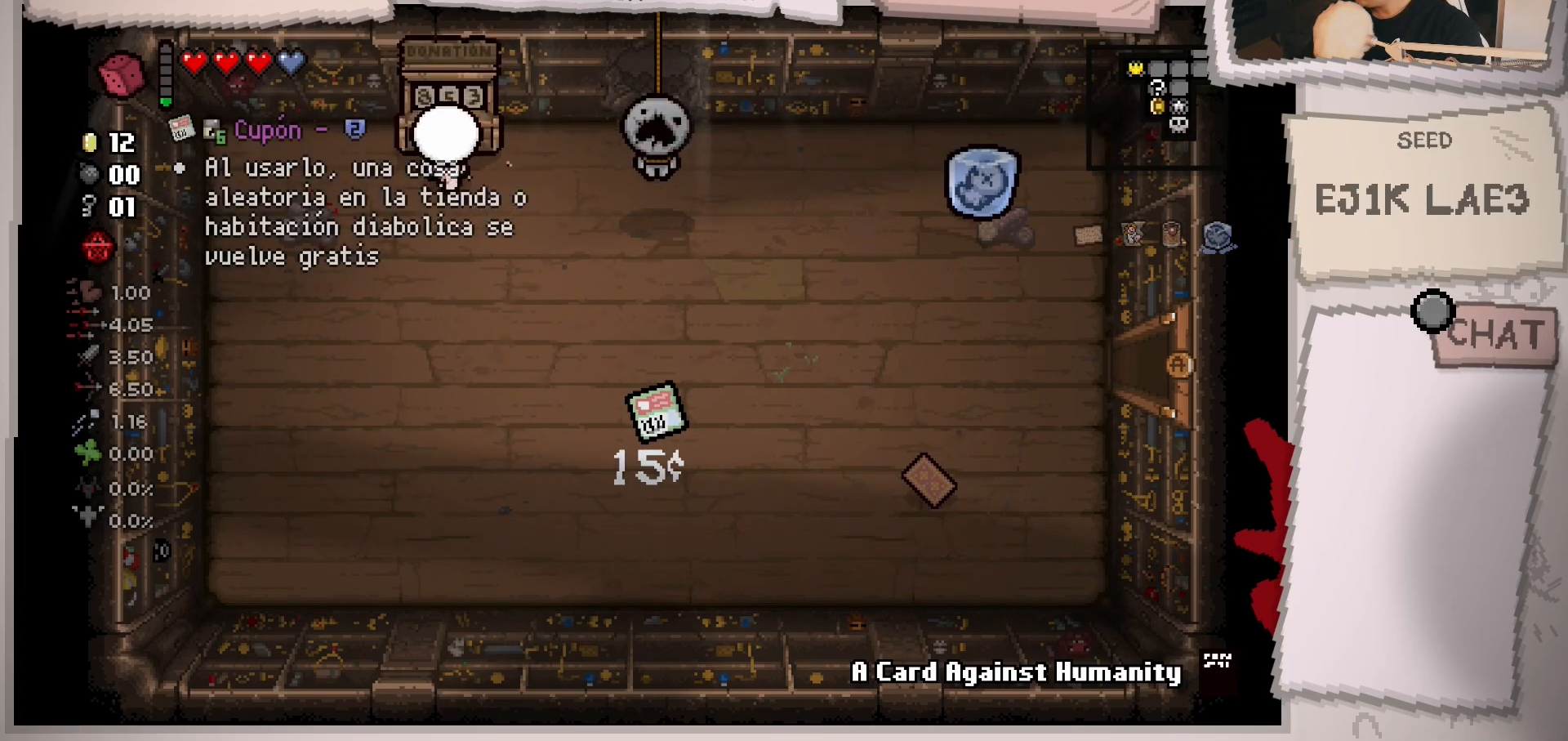
{"buttons": [], "left_stick": "up", "right_stick": "center", "events": []}
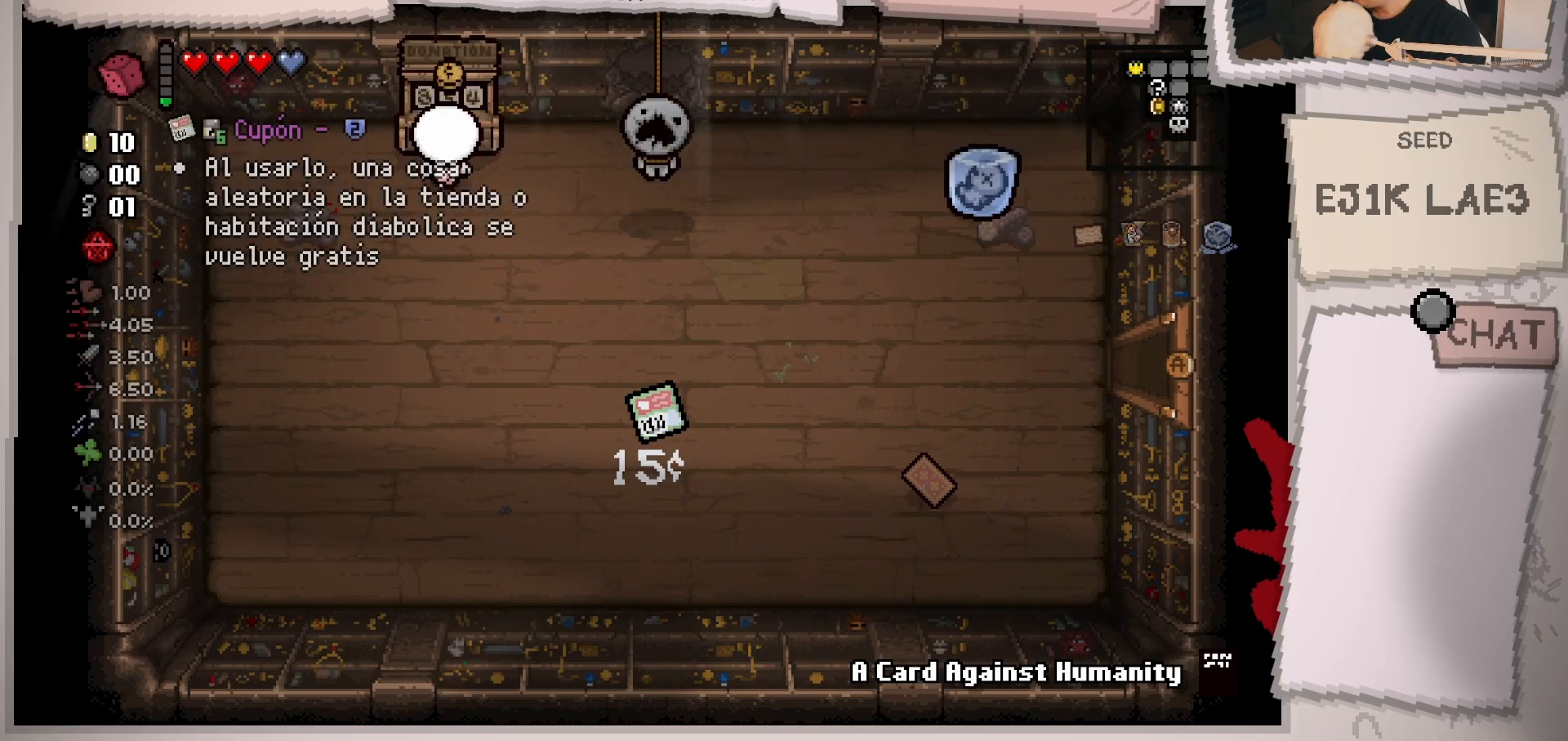
{"buttons": [], "left_stick": "up", "right_stick": "center", "events": []}
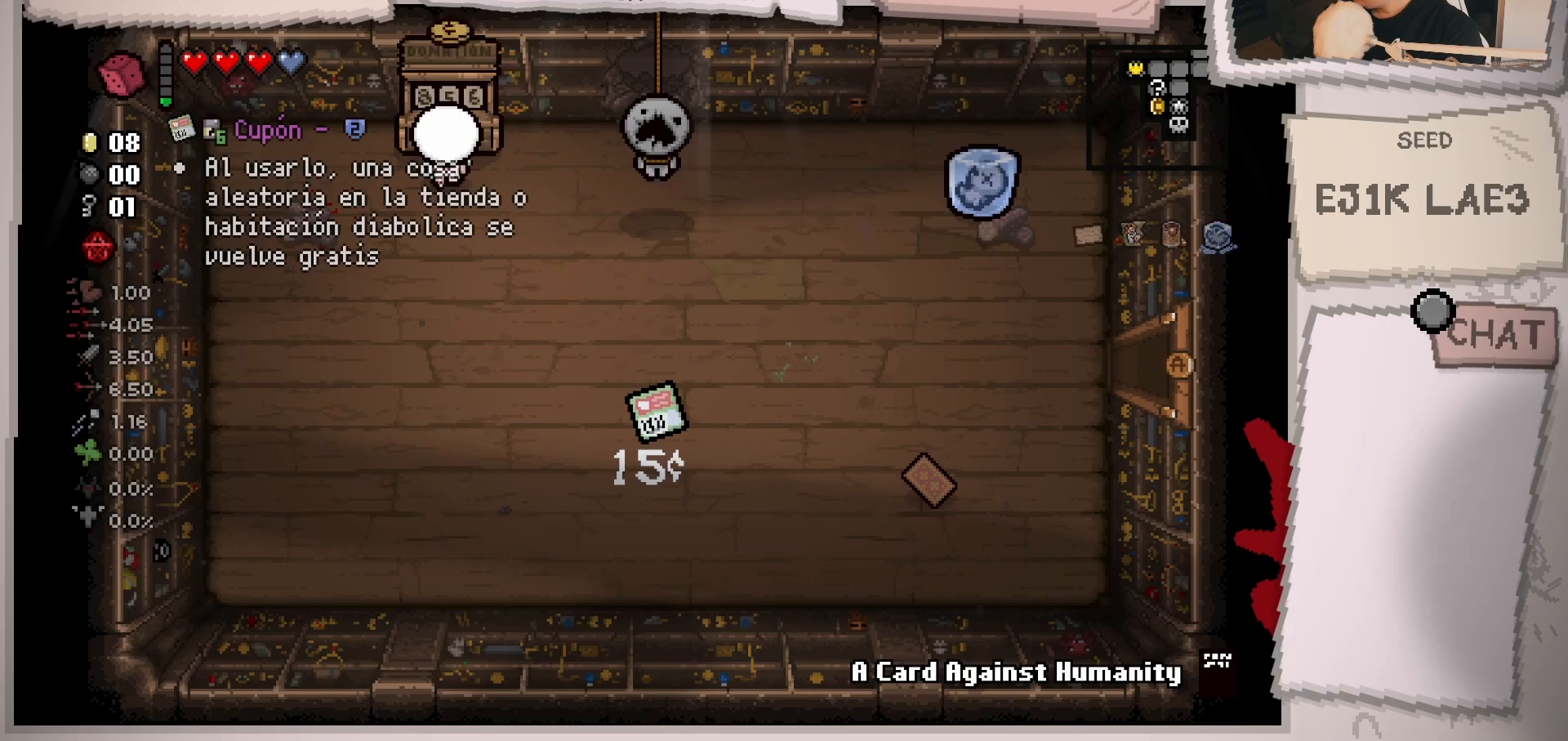
{"buttons": [], "left_stick": "up", "right_stick": "center", "events": []}
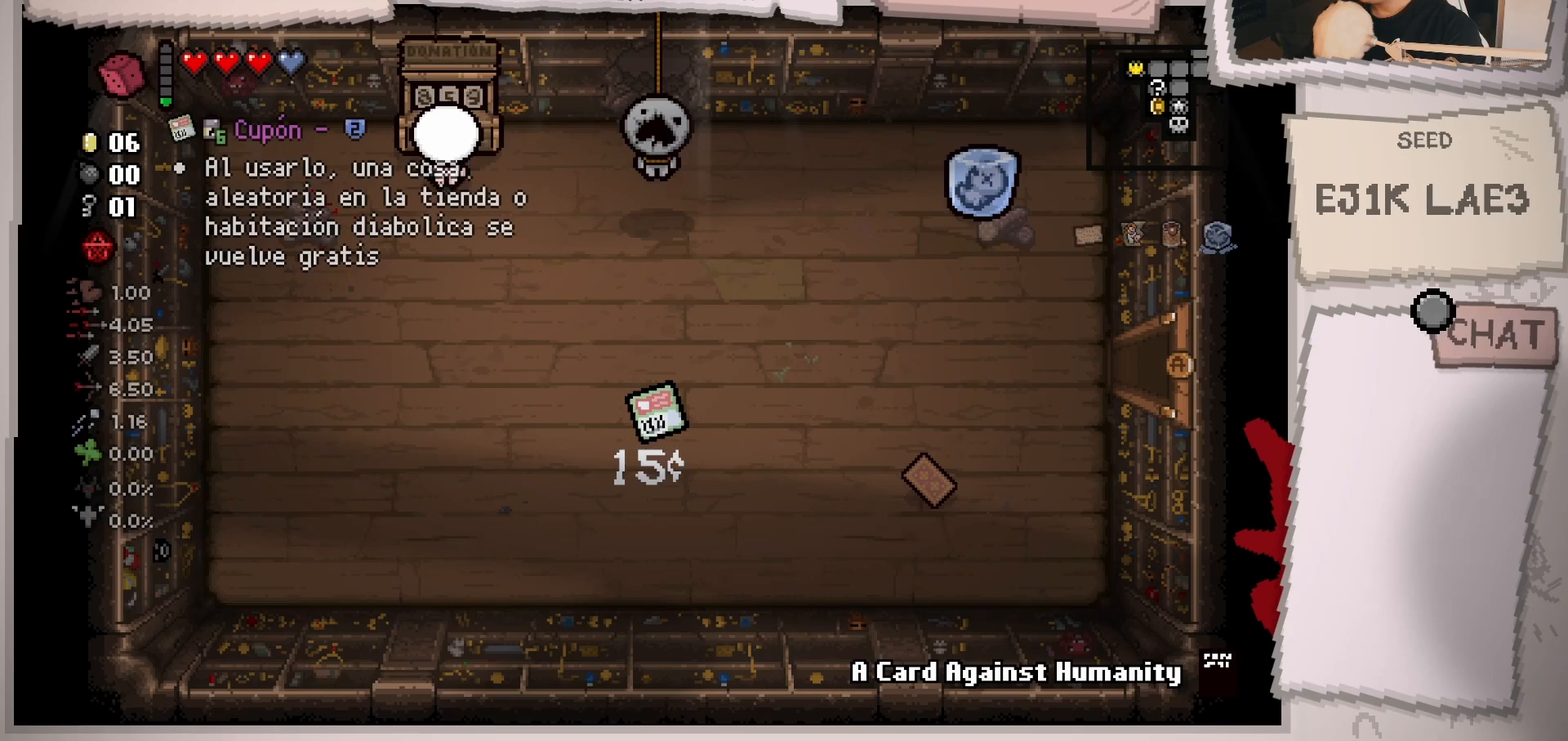
{"buttons": [], "left_stick": "up", "right_stick": "center", "events": []}